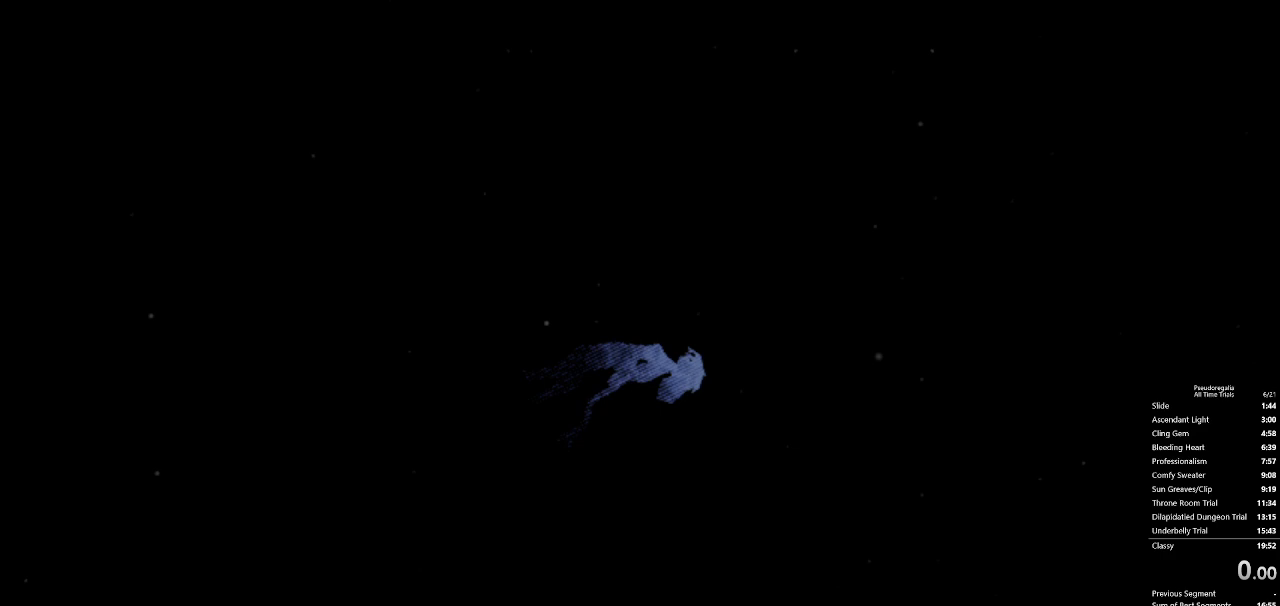
Gameplay with keyboard and mouse; each line is a JSON object with the keys and mouse buttons held at the frame after it. "events" lists presses ("down") and releases ("up") of "a", "d", "f", "q", "s", "shift", "space", "w", "mouse_left" and "mouse_right" between this image and that frame as [ms after this image, input, new state], when the widget could be followed in between. "mouse_left", "mouse_right" = the "left", "right" buttons of the "mouse" list. No other keys are recorded. Not read: mouse_move.
{"keys": [], "mouse": [], "events": [[183, "space", "down"], [233, "space", "up"]]}
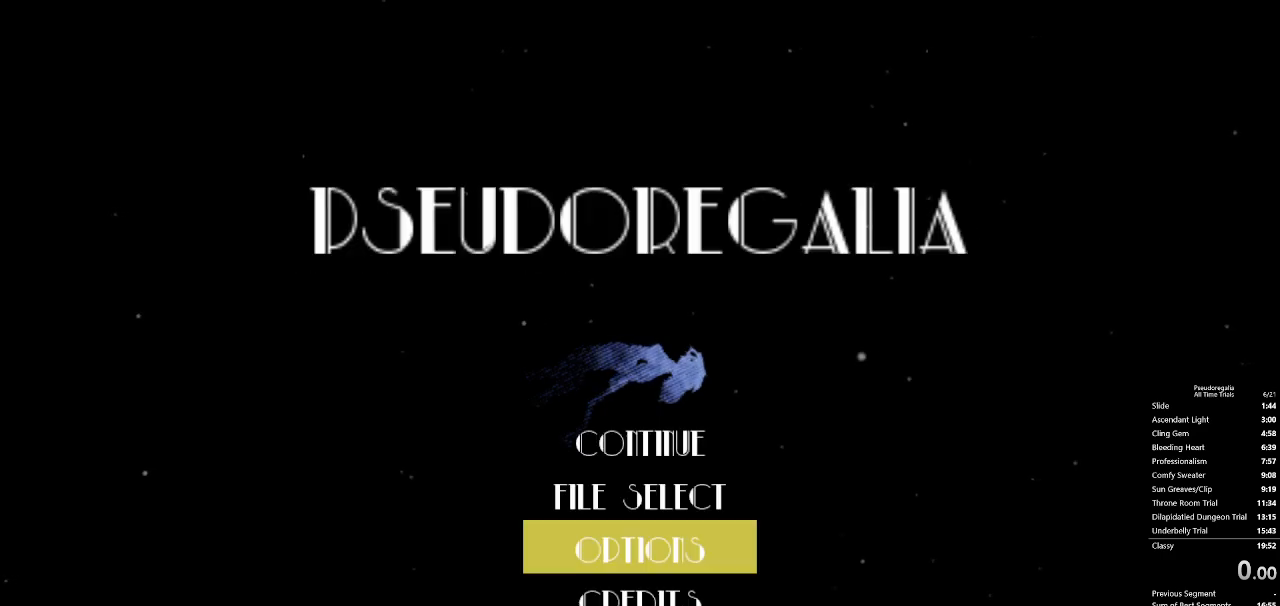
{"keys": [], "mouse": [], "events": [[250, "mouse_left", "down"], [350, "mouse_left", "up"]]}
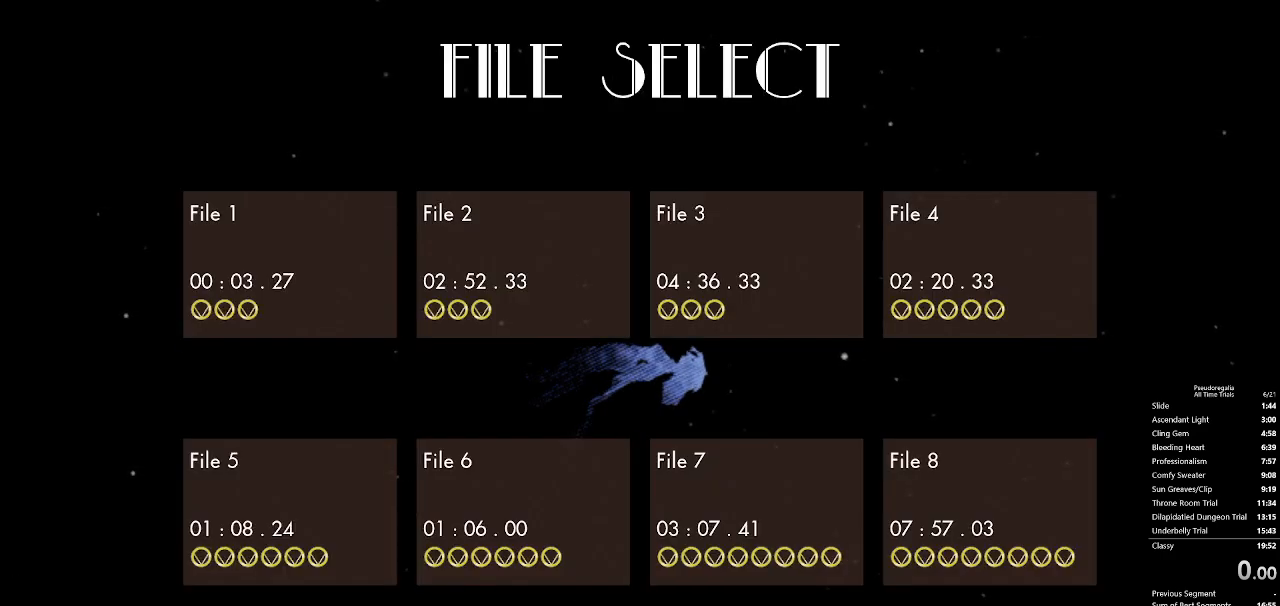
{"keys": [], "mouse": [], "events": []}
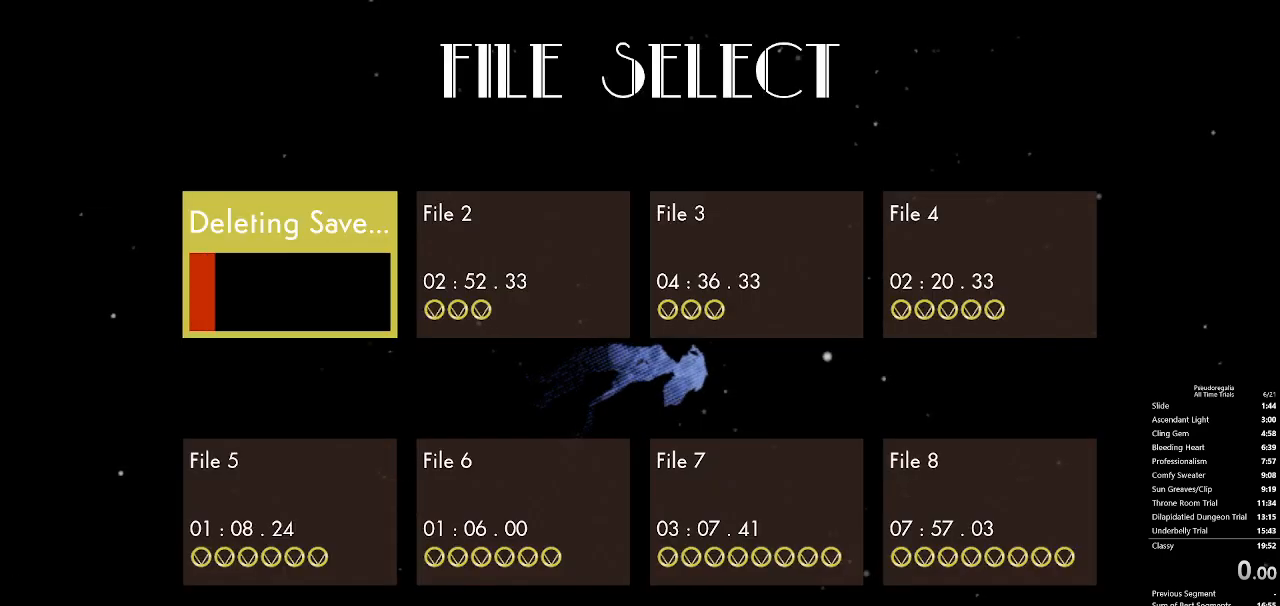
{"keys": [], "mouse": [], "events": []}
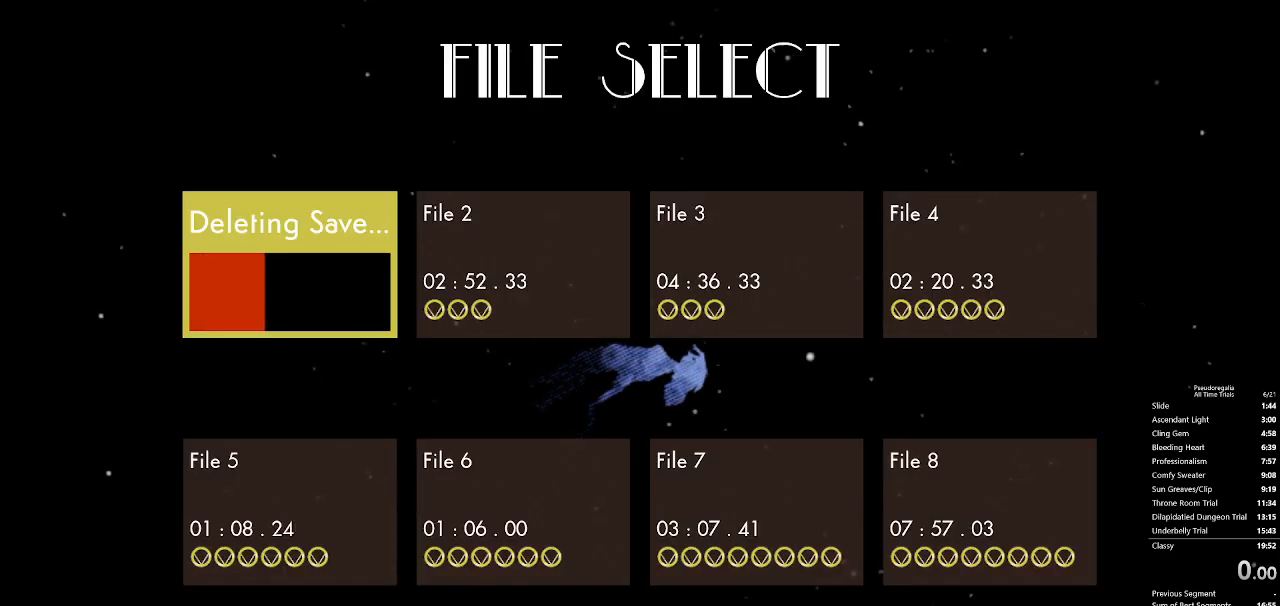
{"keys": [], "mouse": [], "events": []}
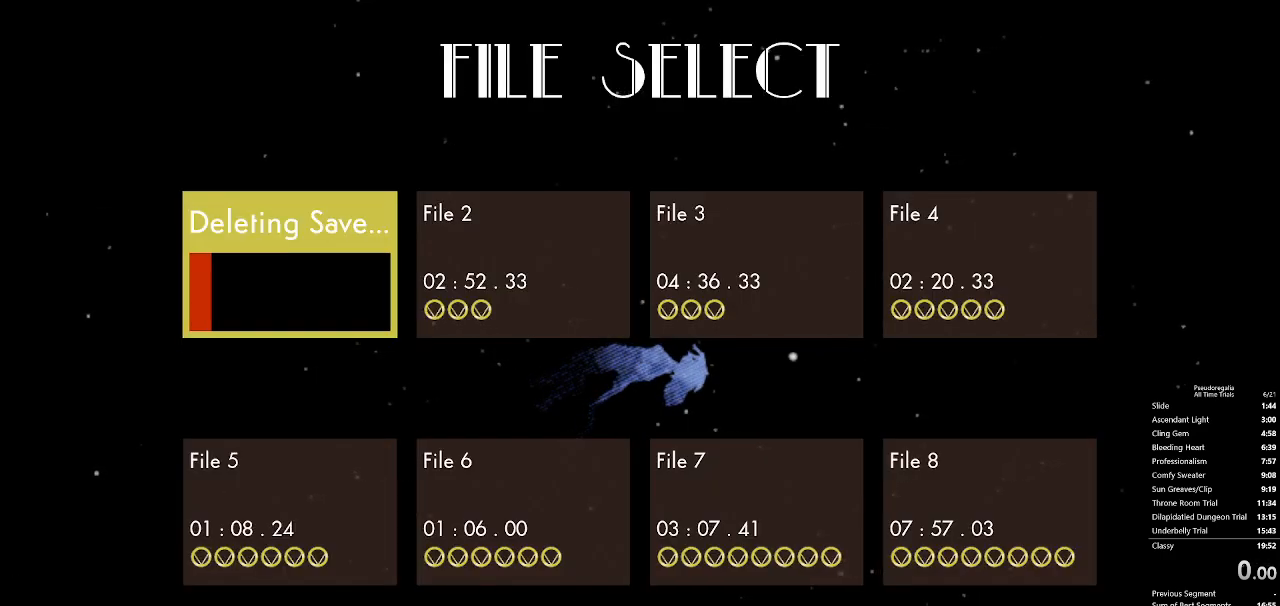
{"keys": [], "mouse": [], "events": []}
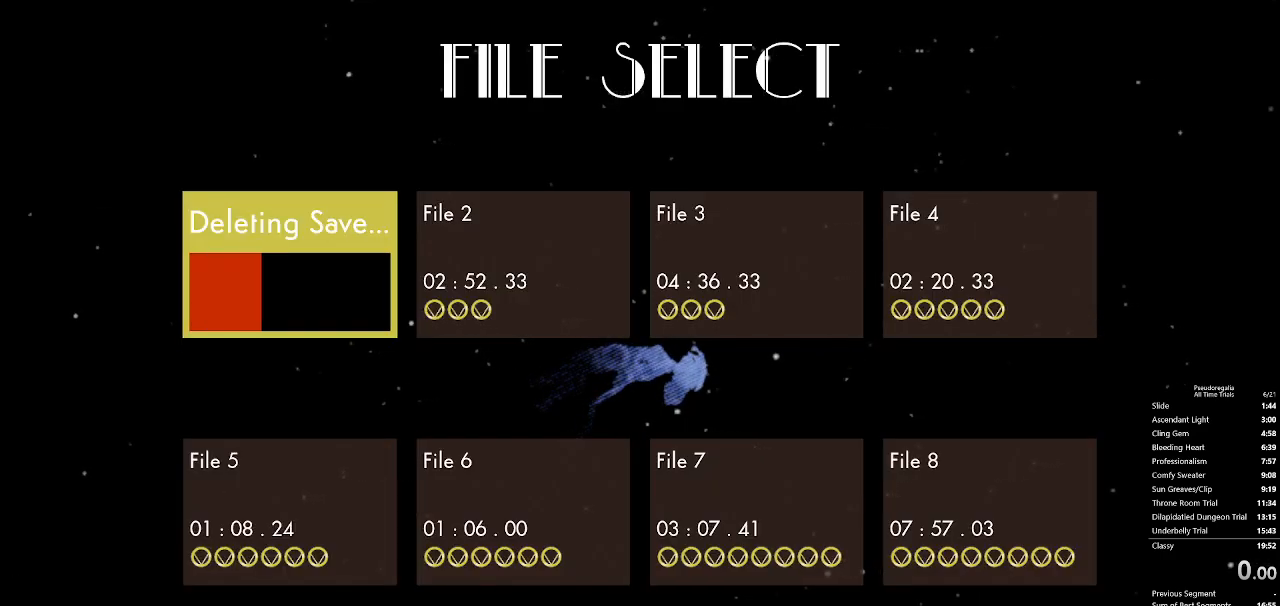
{"keys": [], "mouse": [], "events": []}
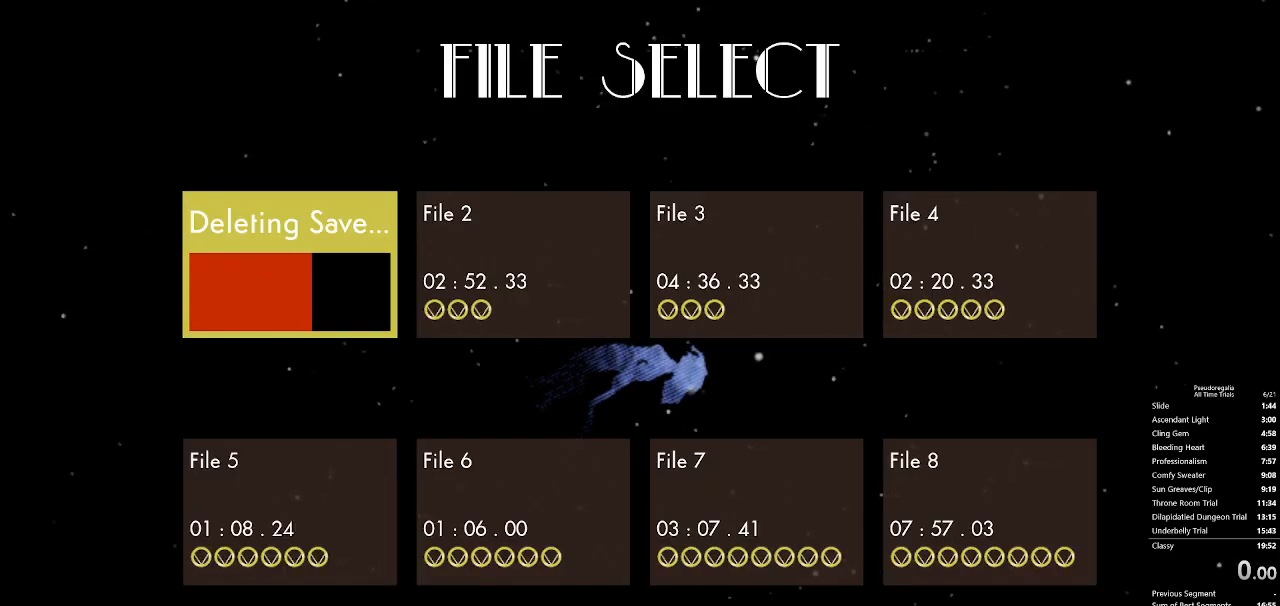
{"keys": [], "mouse": [], "events": []}
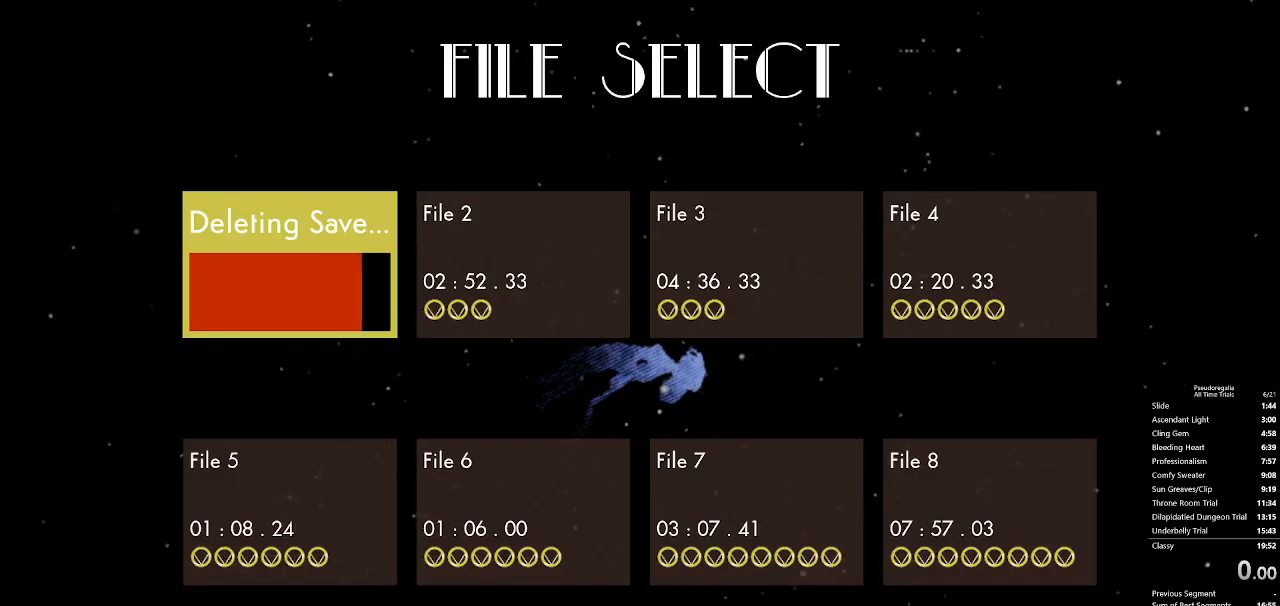
{"keys": [], "mouse": [], "events": [[450, "mouse_left", "down"], [500, "mouse_left", "up"]]}
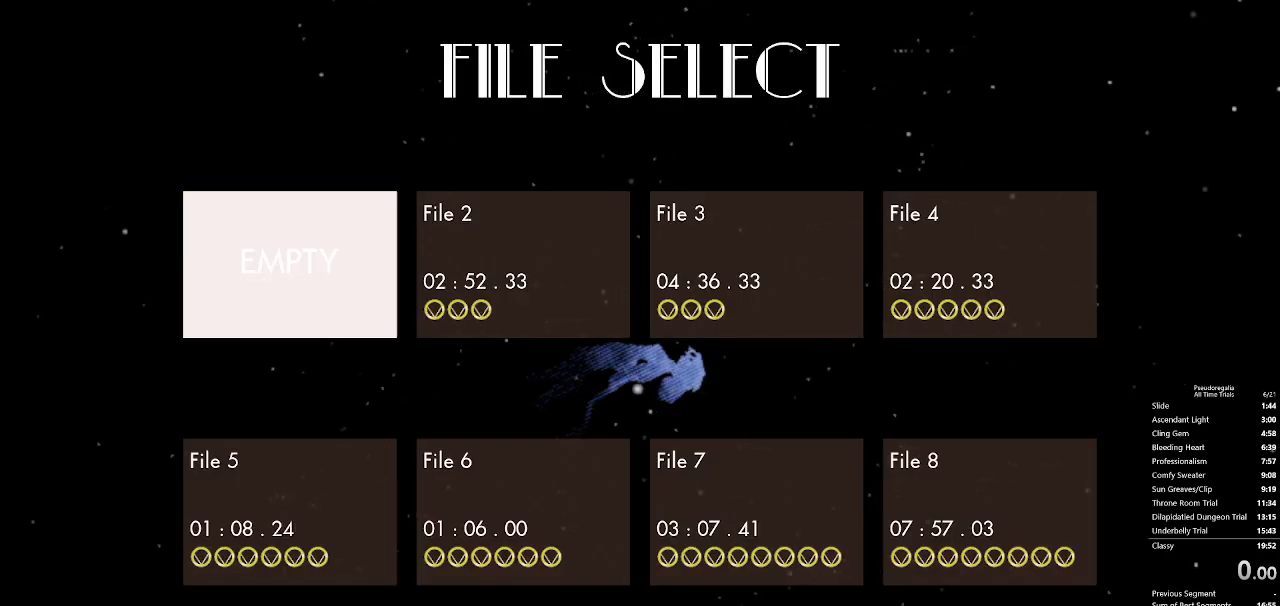
{"keys": [], "mouse": [], "events": [[50, "mouse_left", "down"], [150, "mouse_left", "up"], [183, "mouse_left", "down"], [233, "mouse_left", "up"], [283, "mouse_left", "down"], [383, "mouse_left", "up"]]}
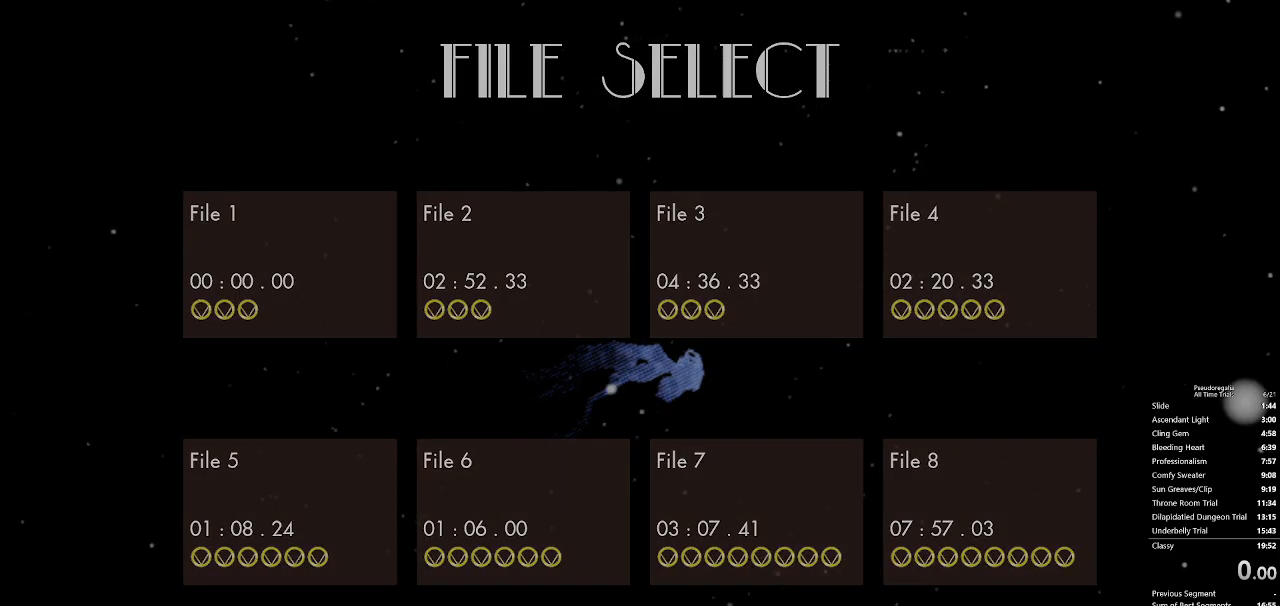
{"keys": [], "mouse": [], "events": []}
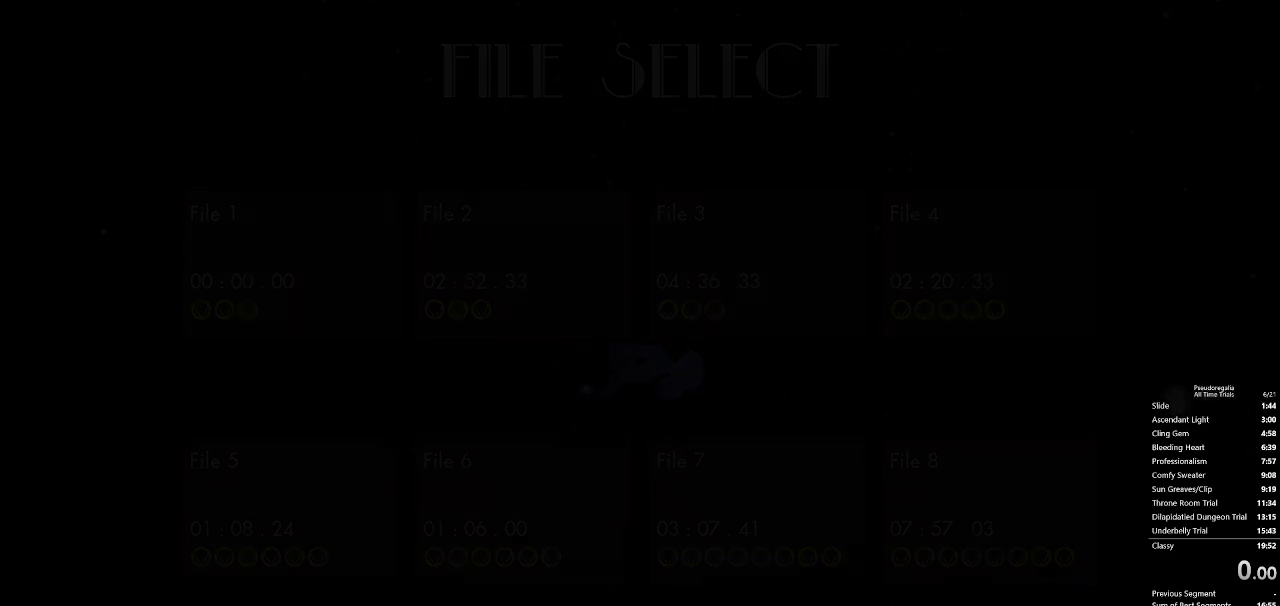
{"keys": [], "mouse": [], "events": []}
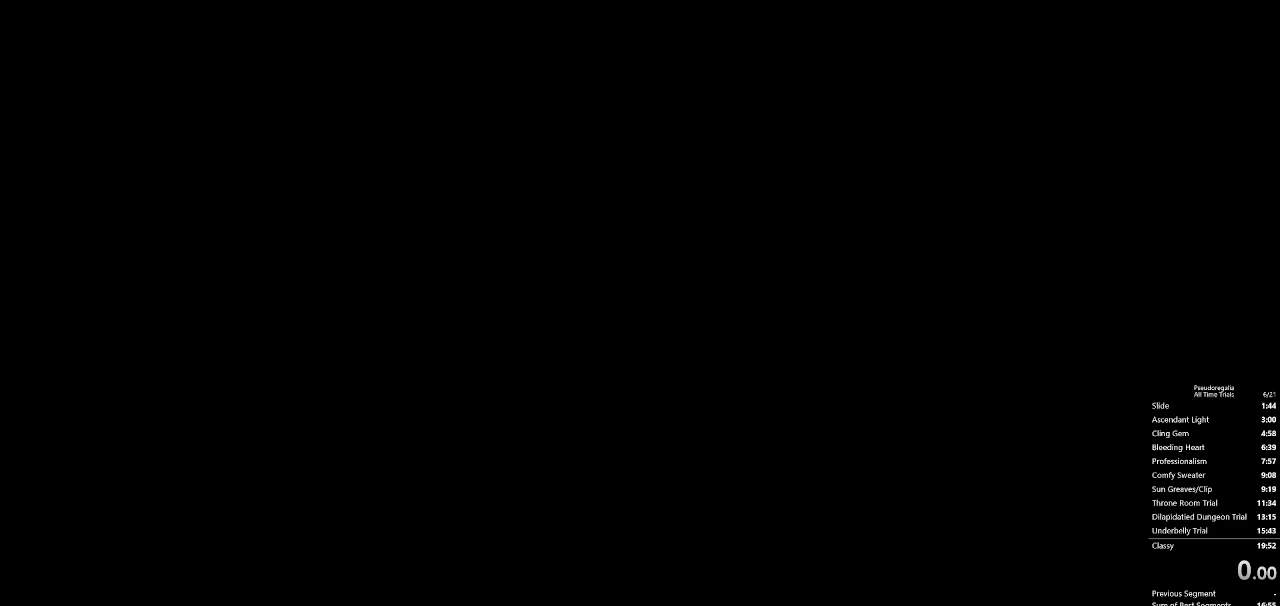
{"keys": [], "mouse": [], "events": []}
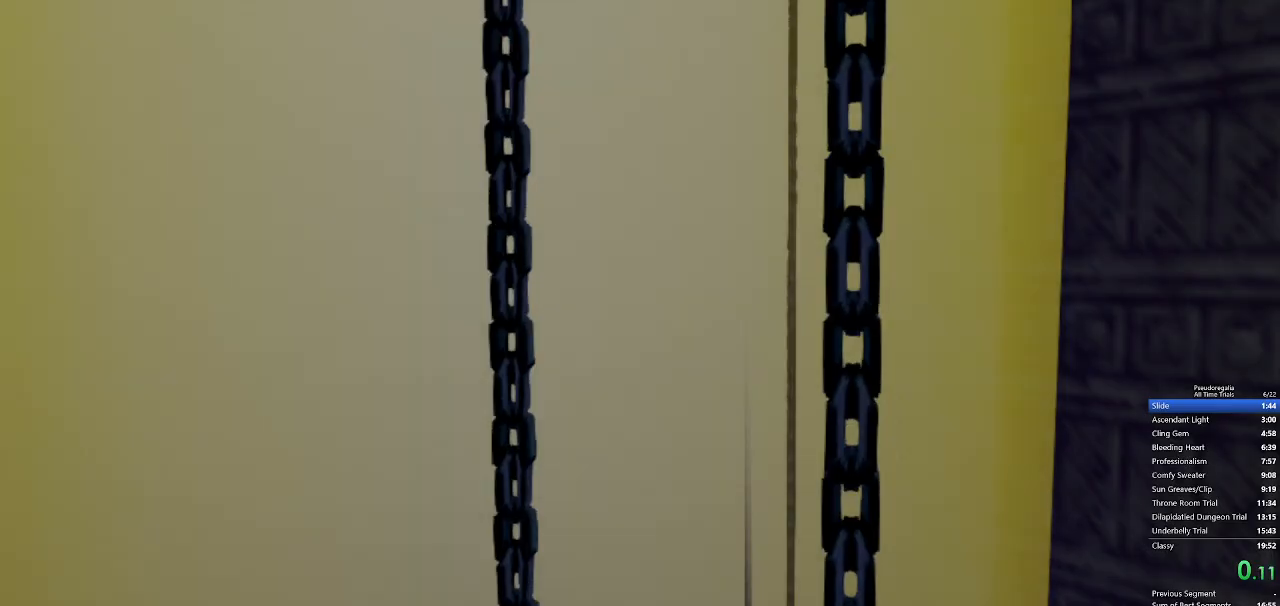
{"keys": [], "mouse": [], "events": []}
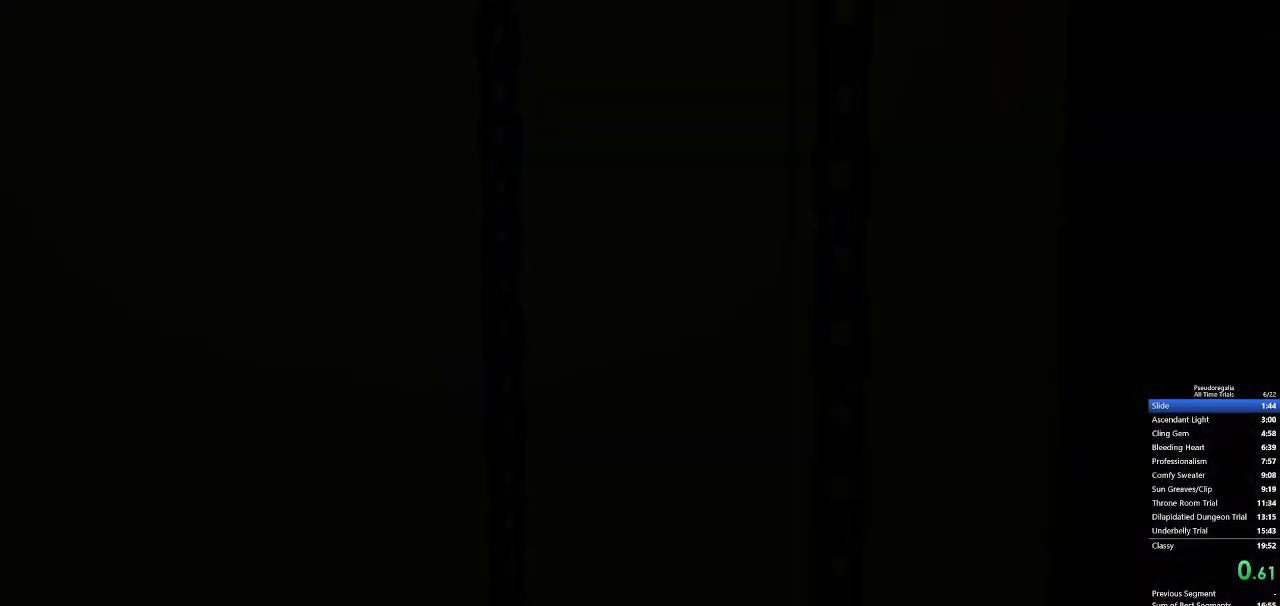
{"keys": ["w"], "mouse": [], "events": [[167, "w", "down"]]}
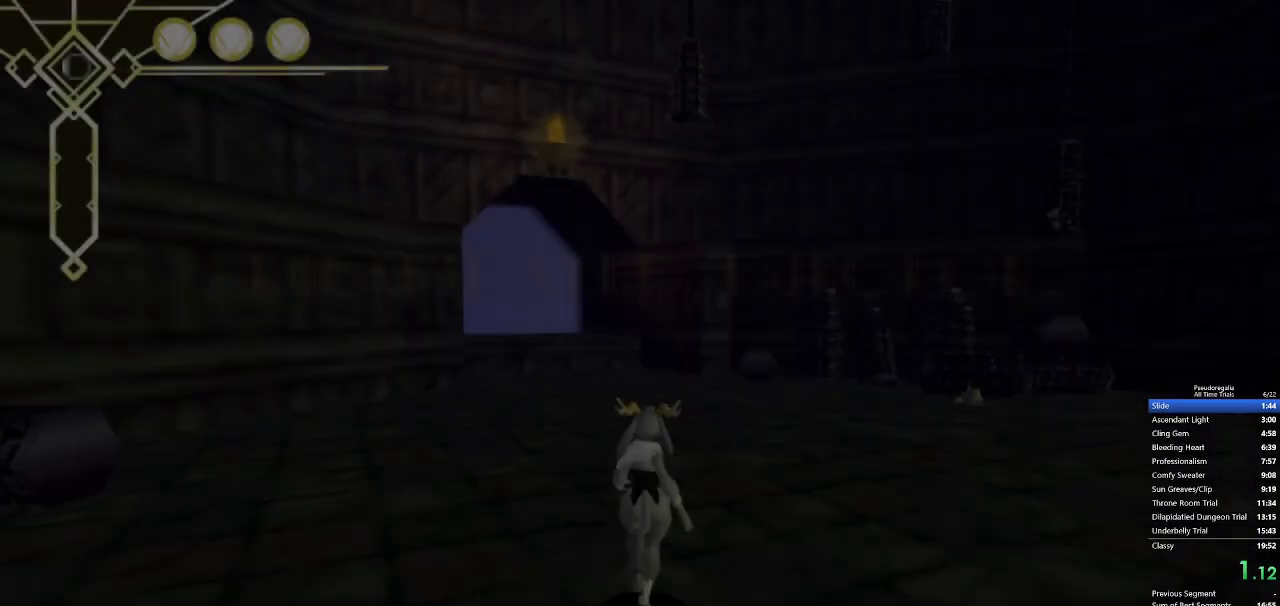
{"keys": ["w"], "mouse": [], "events": []}
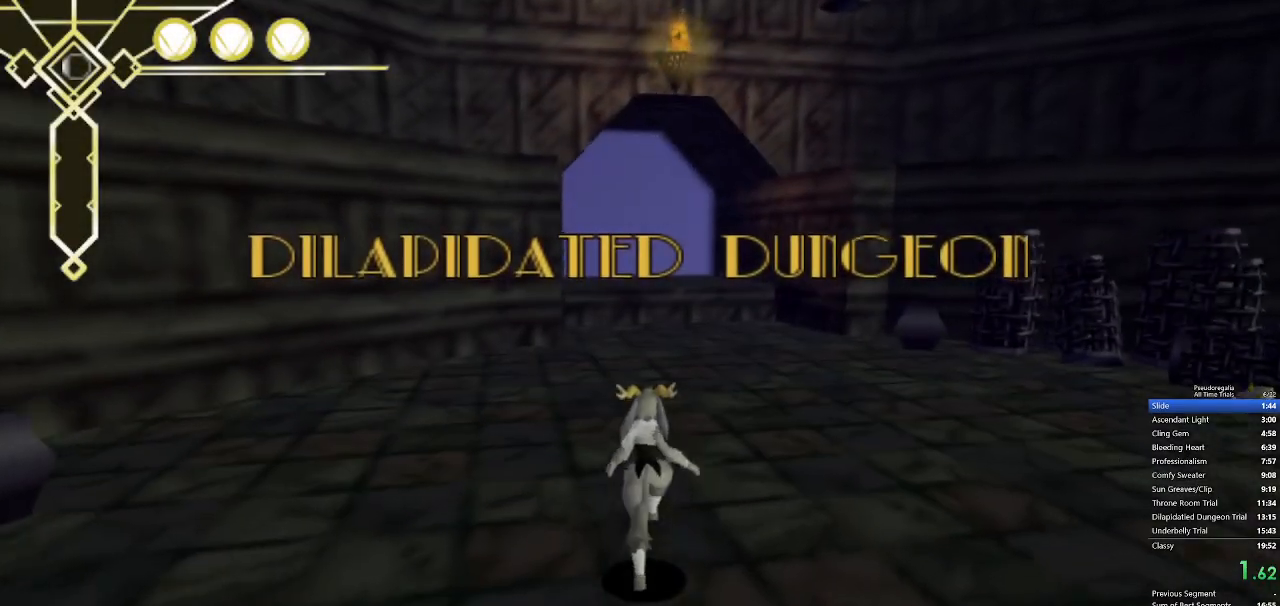
{"keys": ["w"], "mouse": [], "events": []}
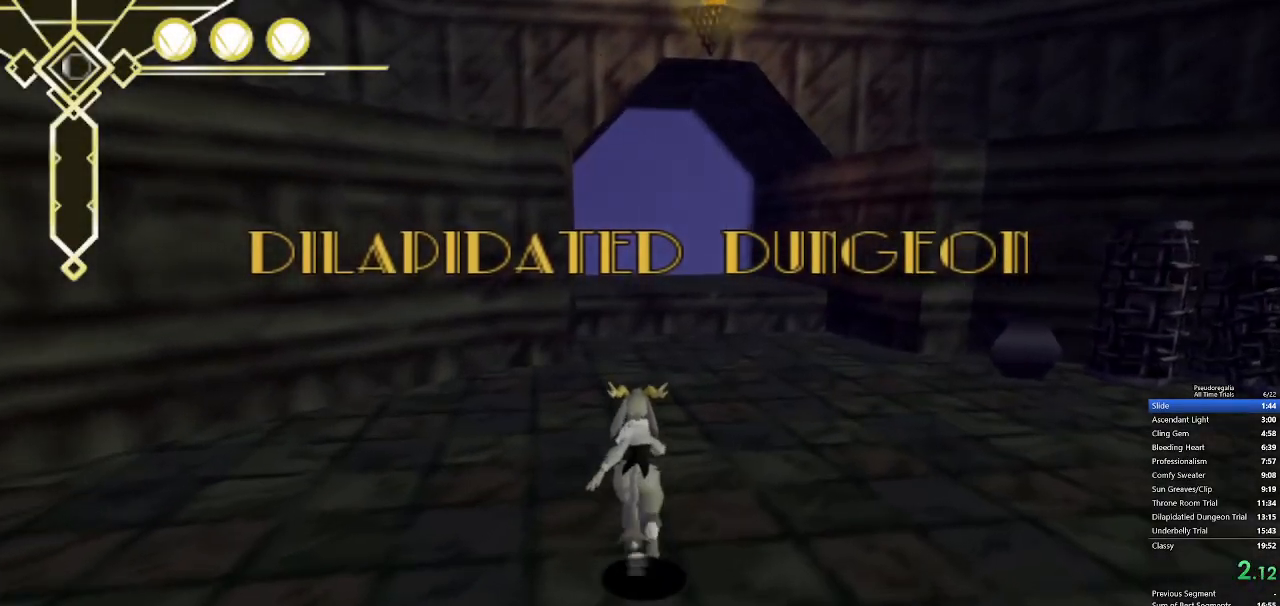
{"keys": ["w"], "mouse": [], "events": []}
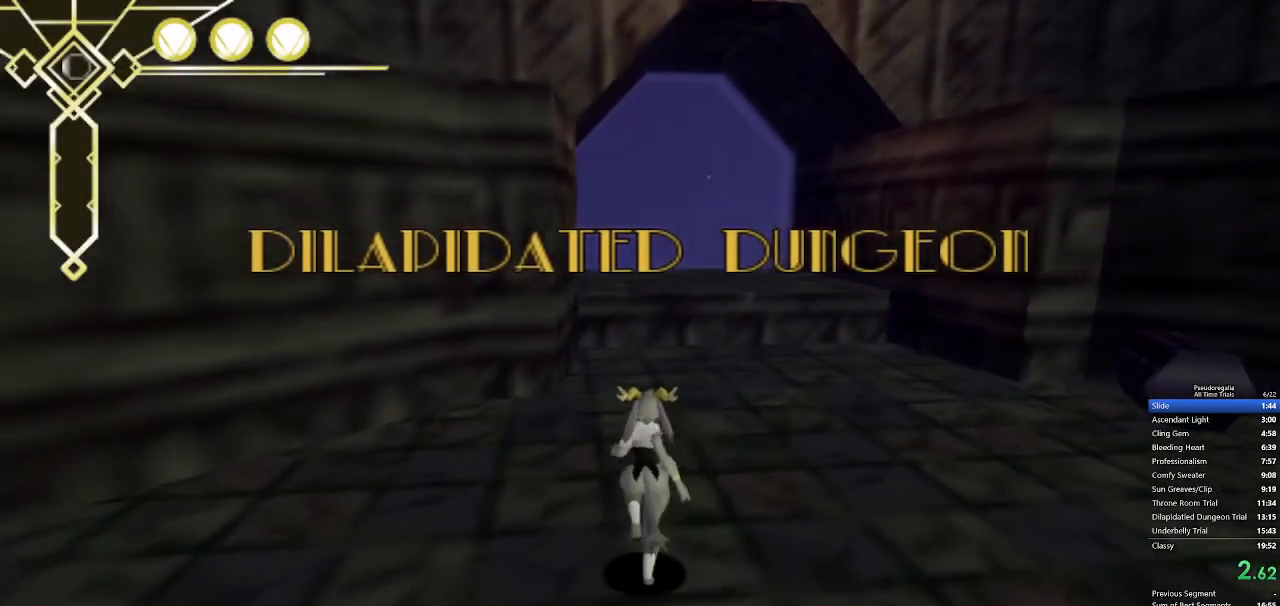
{"keys": ["w"], "mouse": [], "events": []}
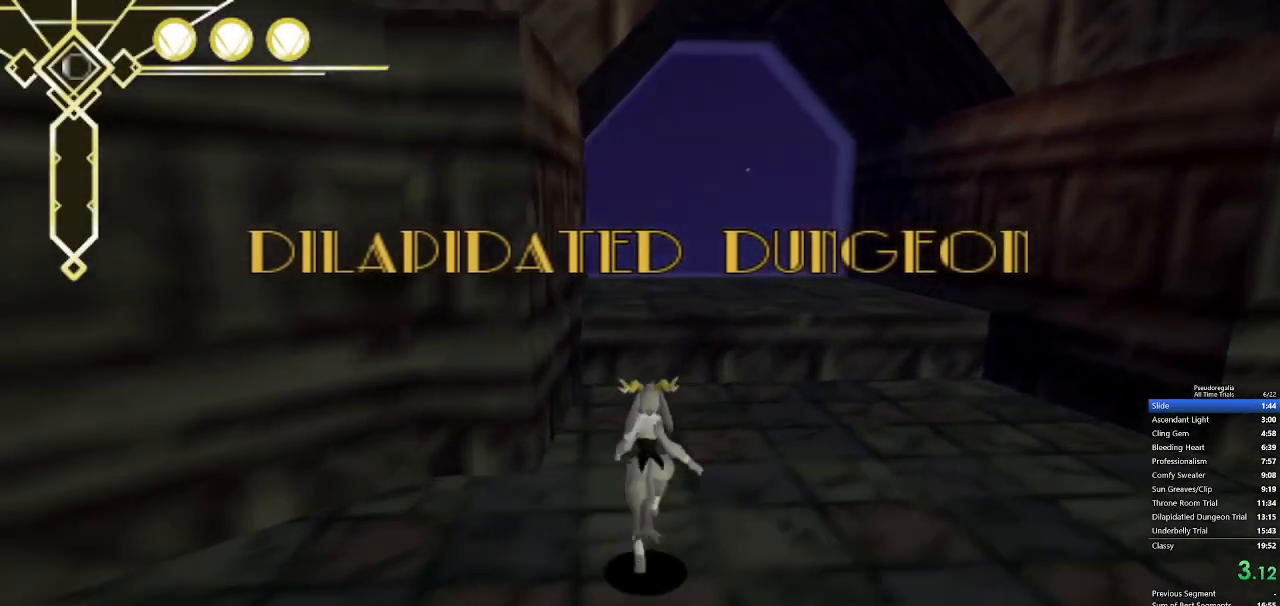
{"keys": ["w"], "mouse": [], "events": []}
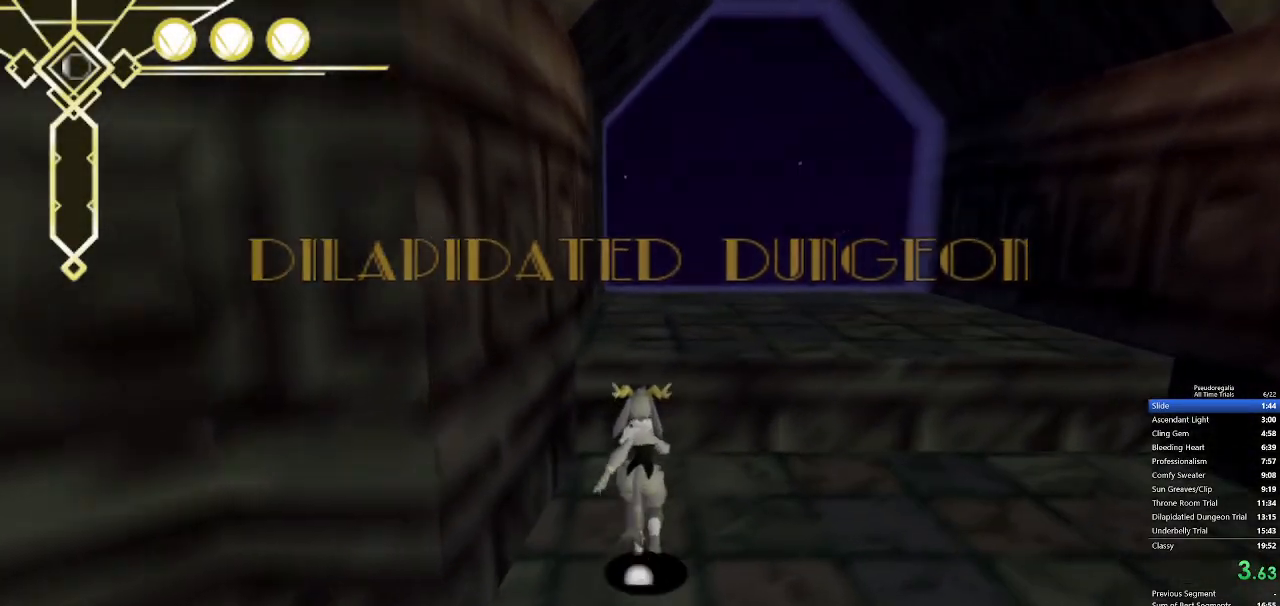
{"keys": ["w"], "mouse": [], "events": [[33, "space", "down"], [217, "space", "up"]]}
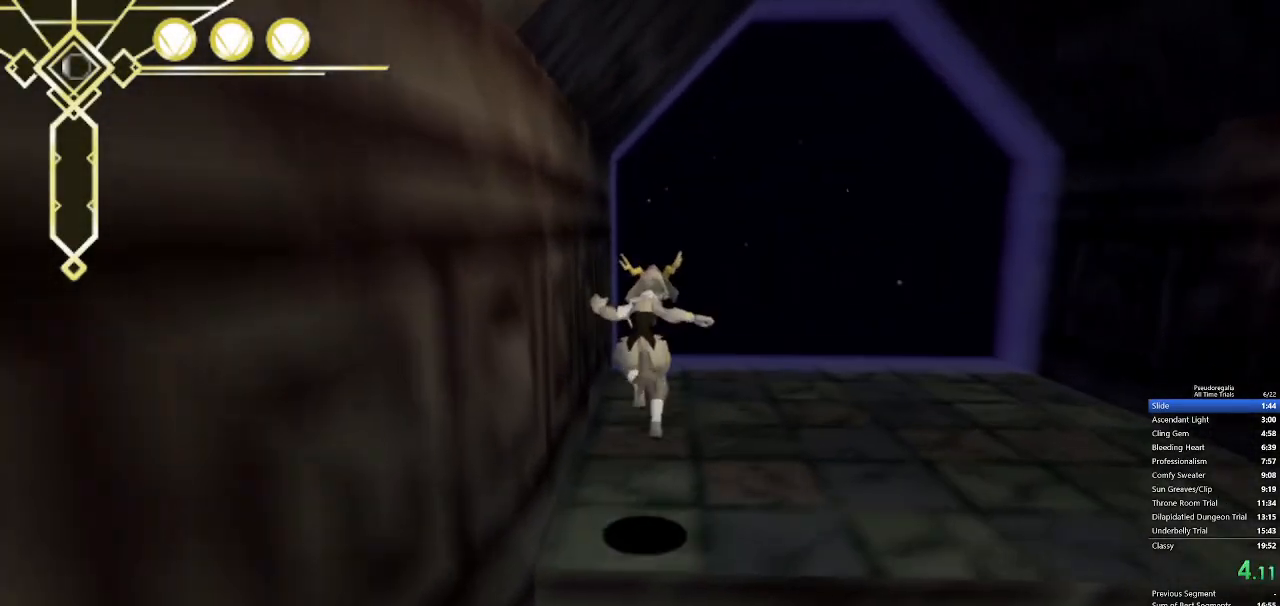
{"keys": ["w"], "mouse": [], "events": []}
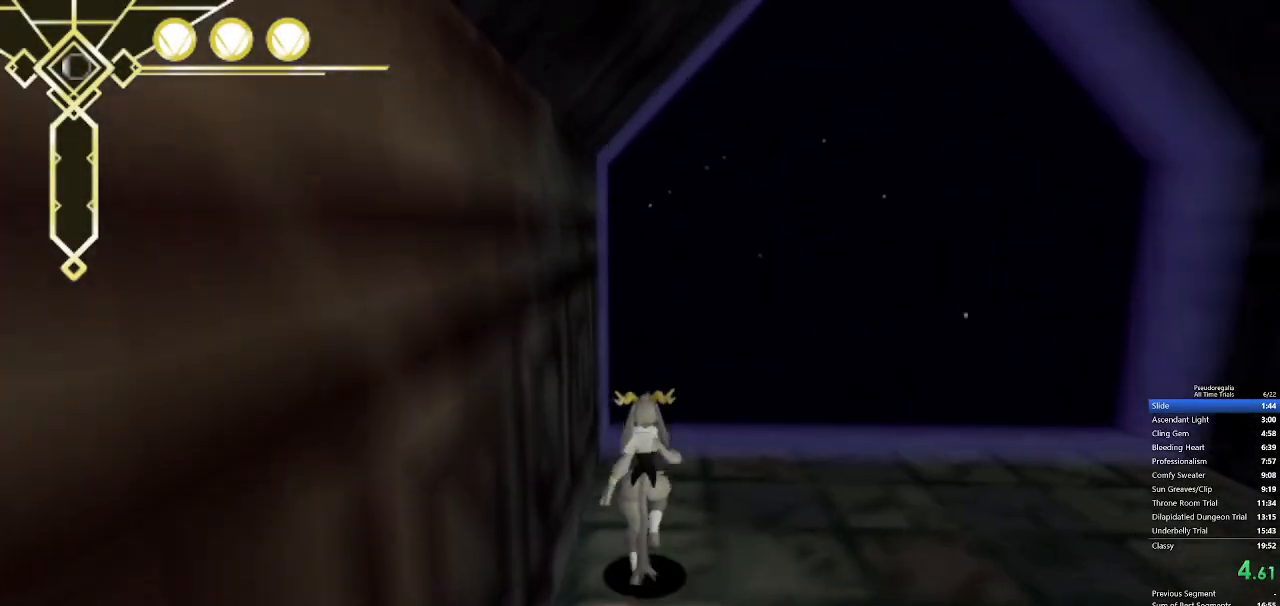
{"keys": ["w"], "mouse": [], "events": []}
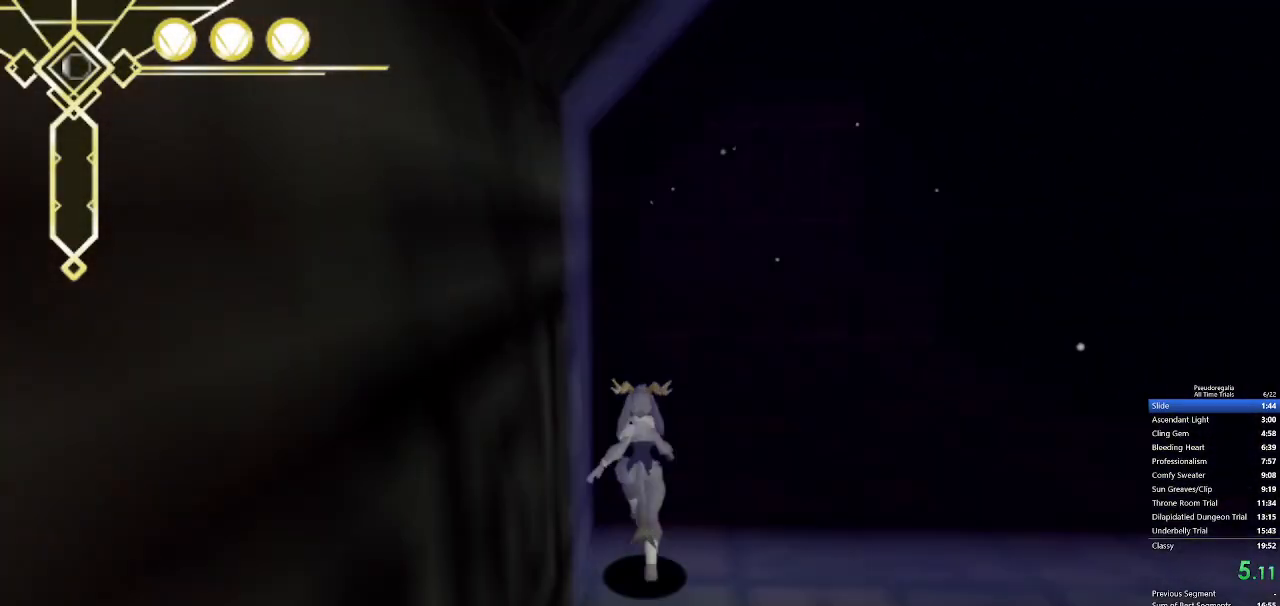
{"keys": ["w"], "mouse": [], "events": []}
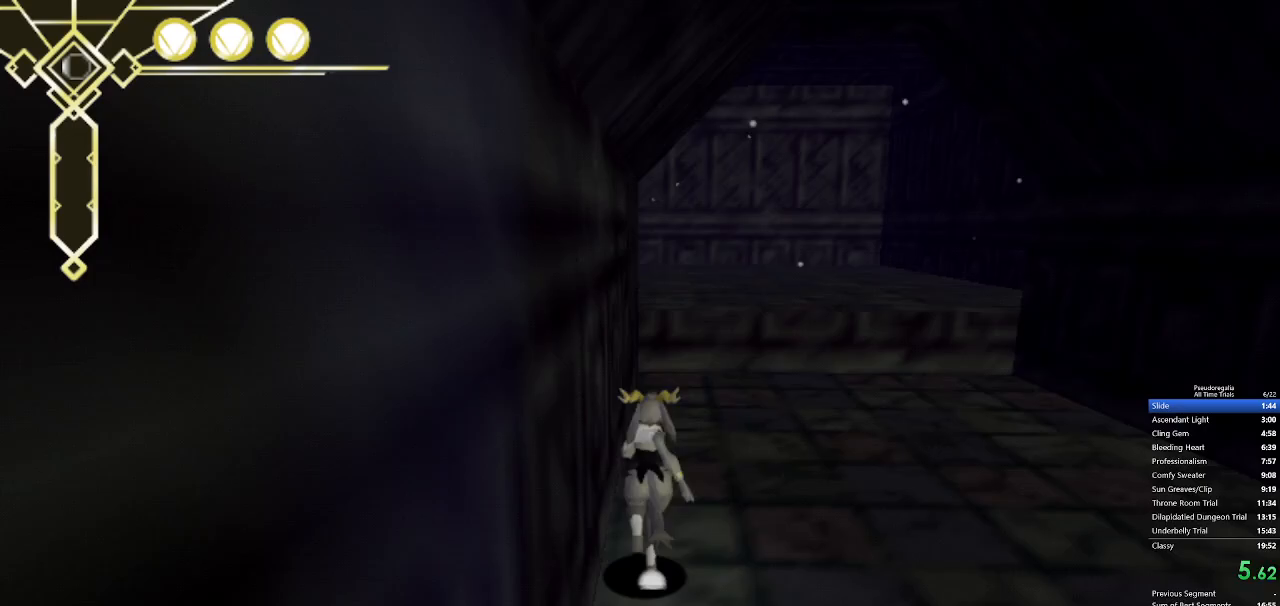
{"keys": ["w"], "mouse": [], "events": []}
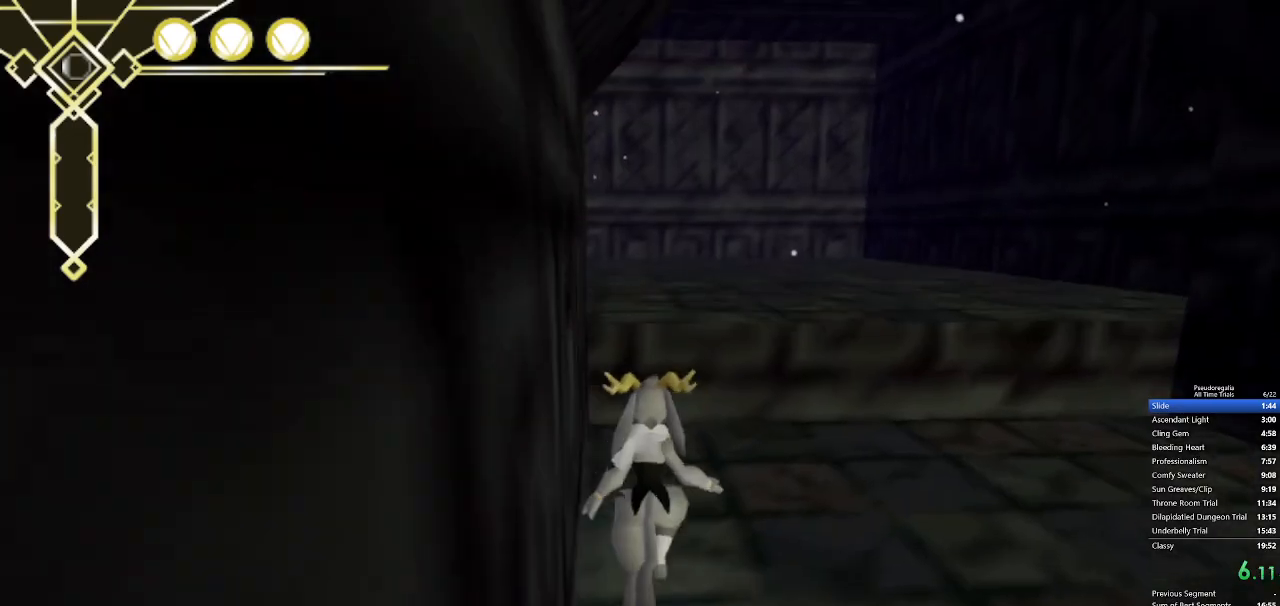
{"keys": ["w"], "mouse": [], "events": [[250, "space", "down"], [350, "space", "up"]]}
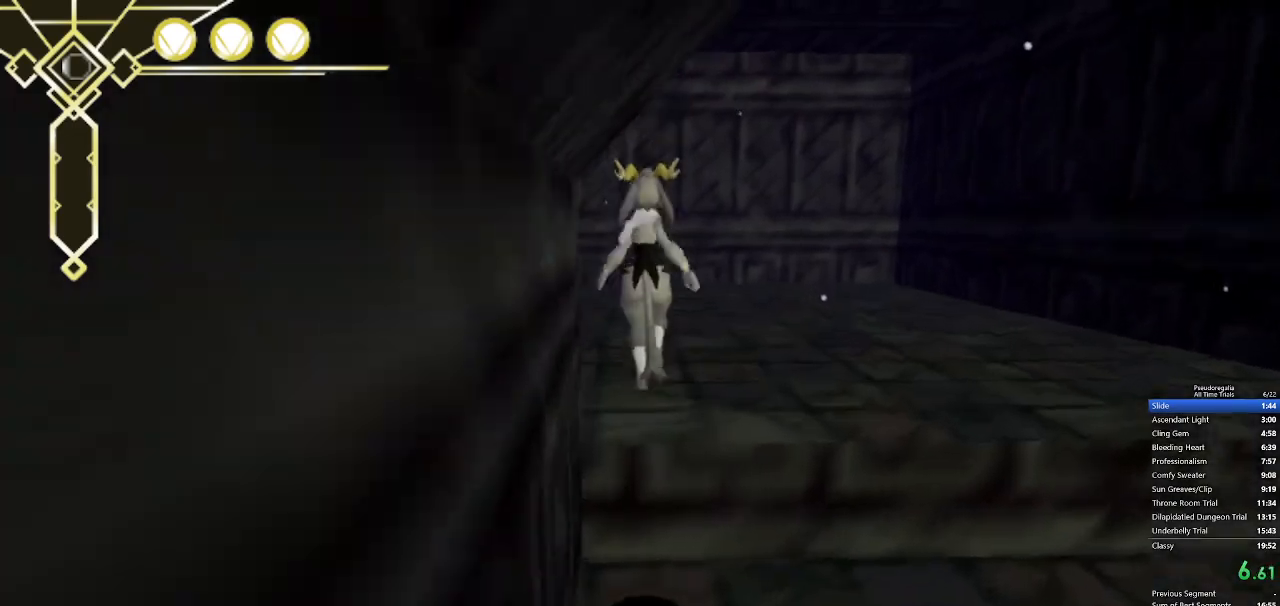
{"keys": ["w"], "mouse": [], "events": []}
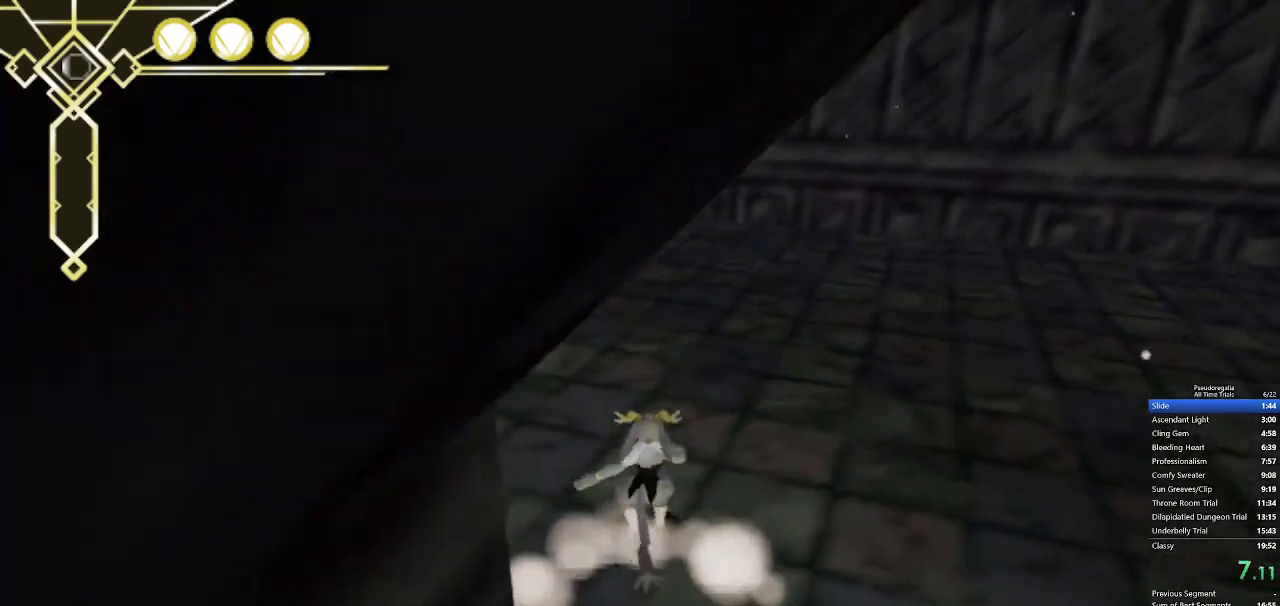
{"keys": ["w"], "mouse": [], "events": []}
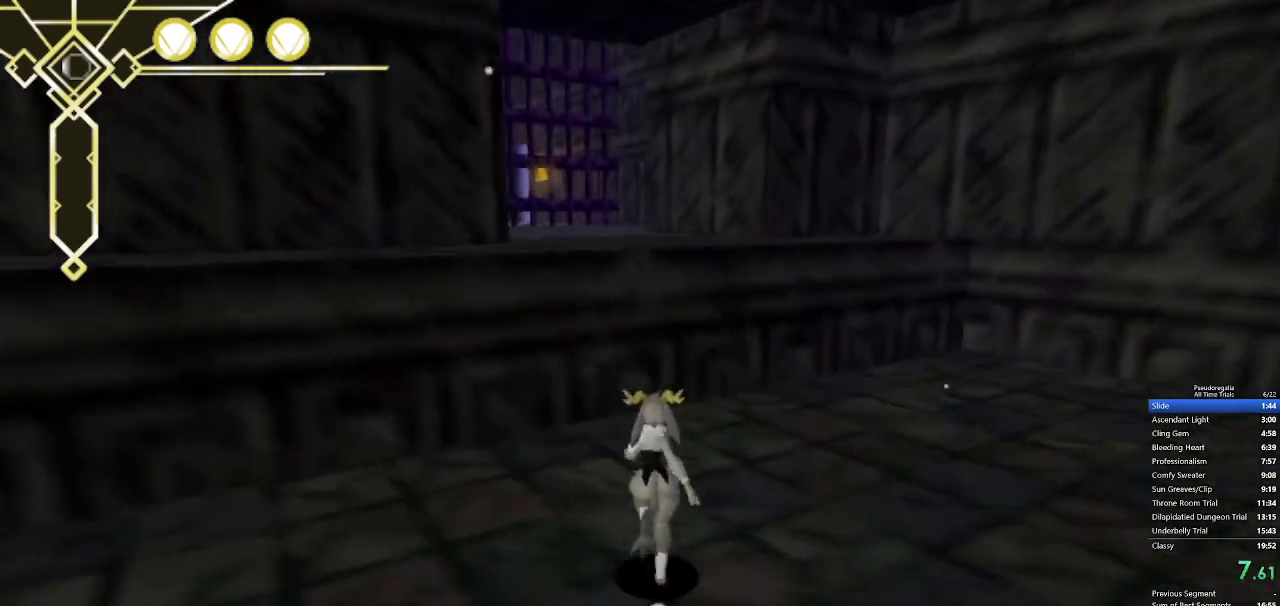
{"keys": ["space", "w"], "mouse": [], "events": [[150, "space", "down"]]}
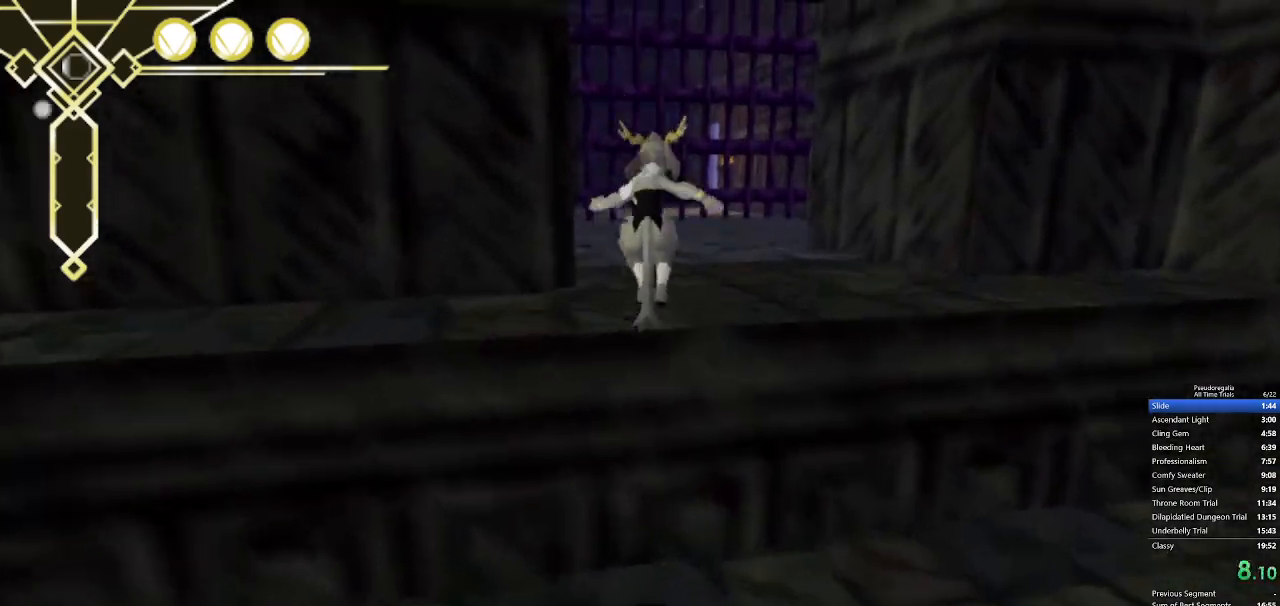
{"keys": ["w"], "mouse": [], "events": [[217, "space", "up"]]}